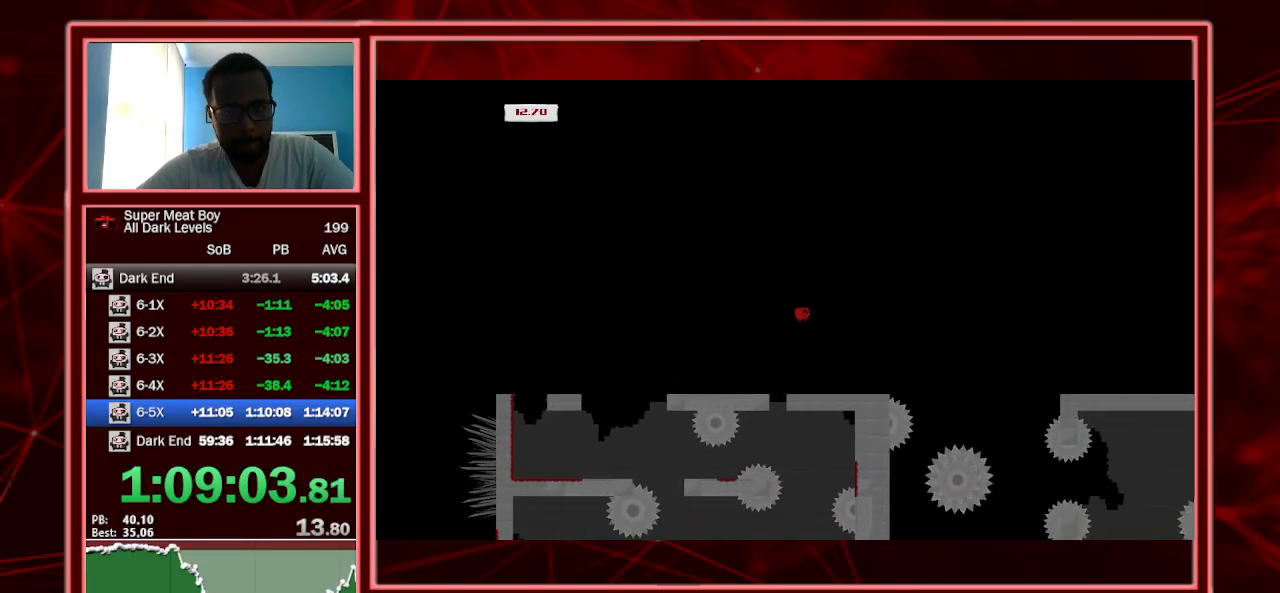
Gameplay with keyboard; each line is a JSON object with the keys held at the frame after it. "events" lists presses ("down") and releases ("up") of "a", "escape", "left", "p", "right", "s", "shift" and "space" between this image and that frame as [ms after this image, input, new state], when the widget could be followed in between. No other keys are recorded. Mouse input is not recorded.
{"keys": ["right", "shift", "space"], "events": []}
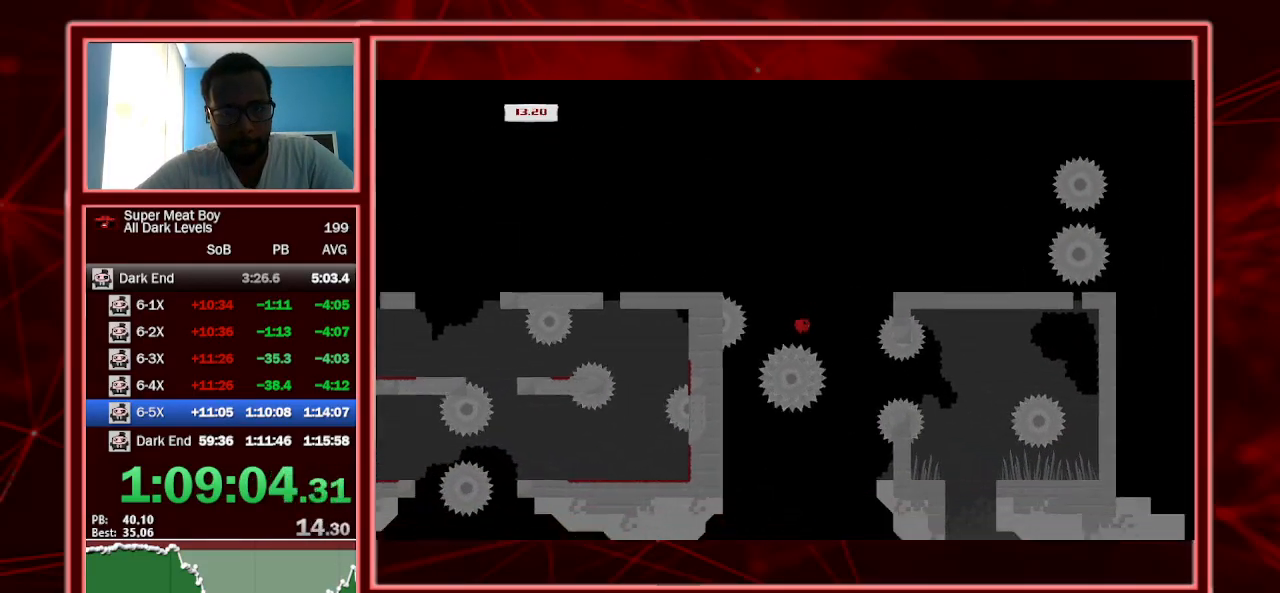
{"keys": ["right", "shift"], "events": [[134, "left", "down"], [134, "right", "up"], [134, "space", "up"], [234, "left", "up"], [234, "right", "down"]]}
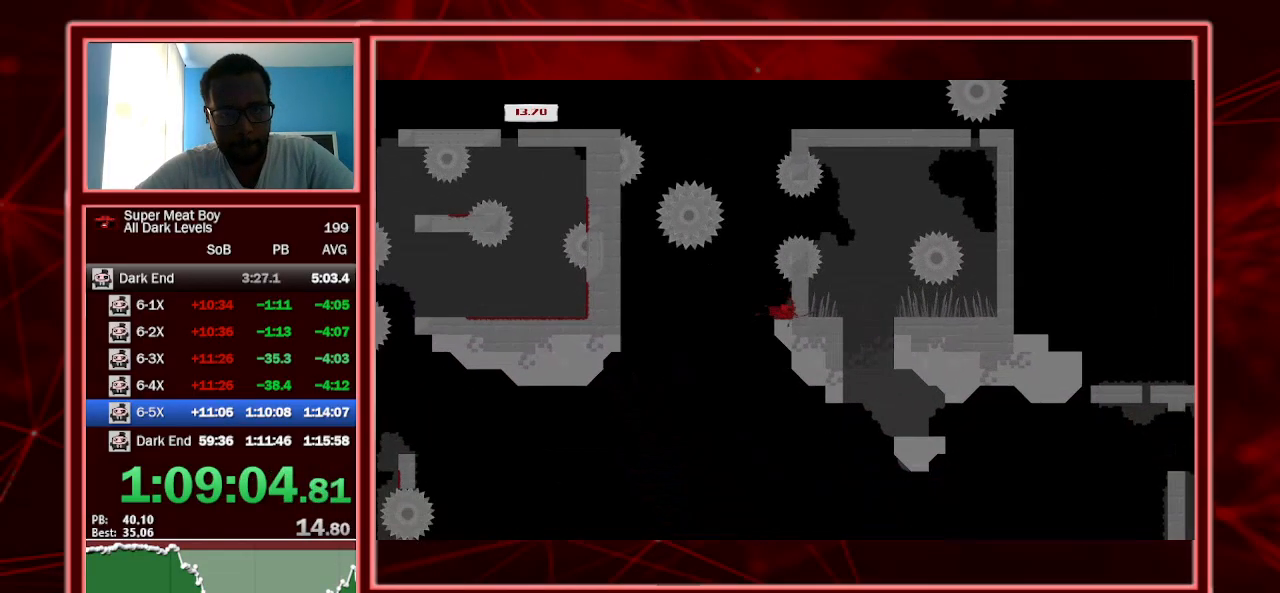
{"keys": ["right", "shift", "space"], "events": [[34, "space", "down"], [134, "space", "up"], [200, "space", "down"]]}
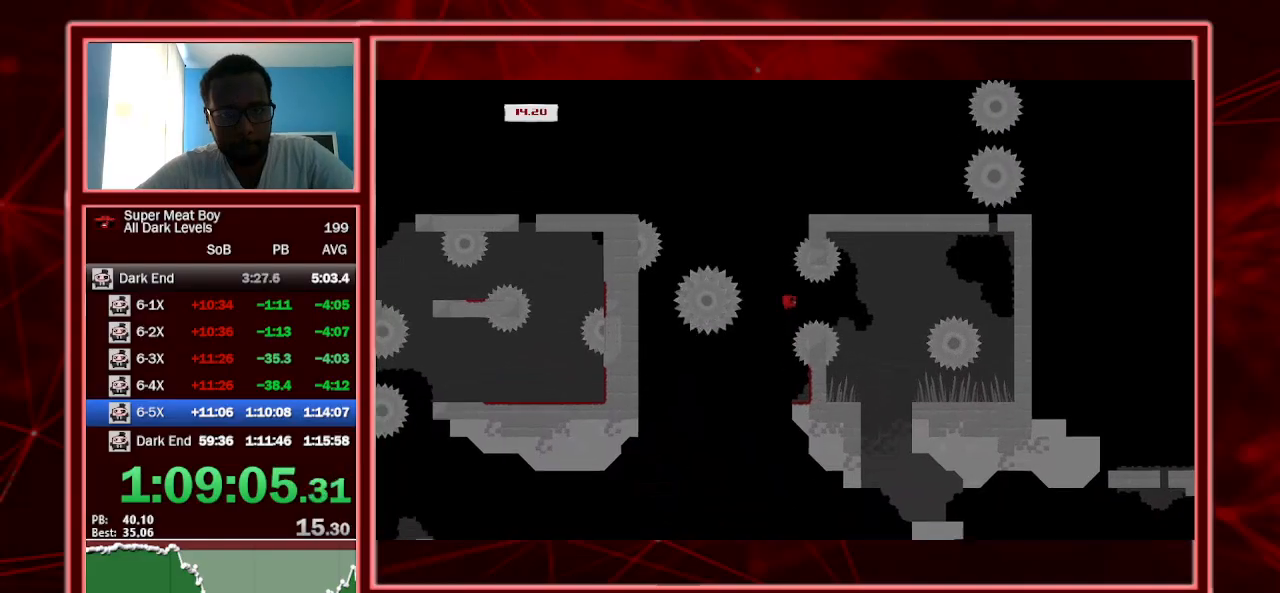
{"keys": ["left", "shift"], "events": [[100, "space", "up"], [334, "left", "down"], [334, "right", "up"]]}
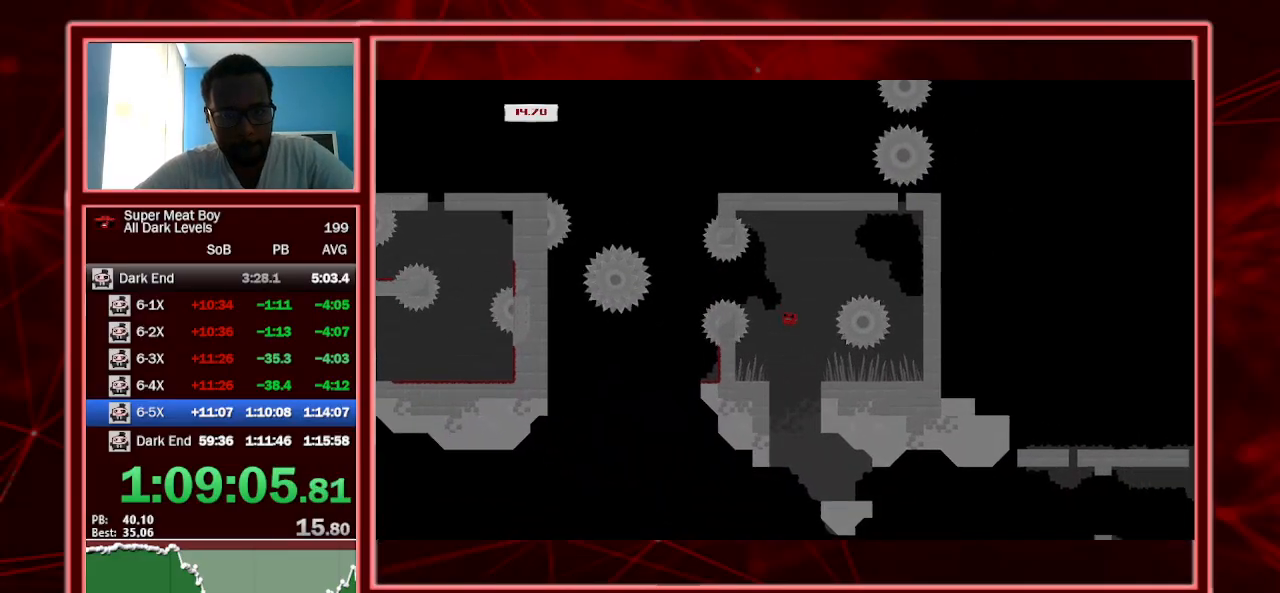
{"keys": ["right", "shift"], "events": [[34, "right", "down"], [67, "left", "up"], [167, "right", "up"], [267, "right", "down"]]}
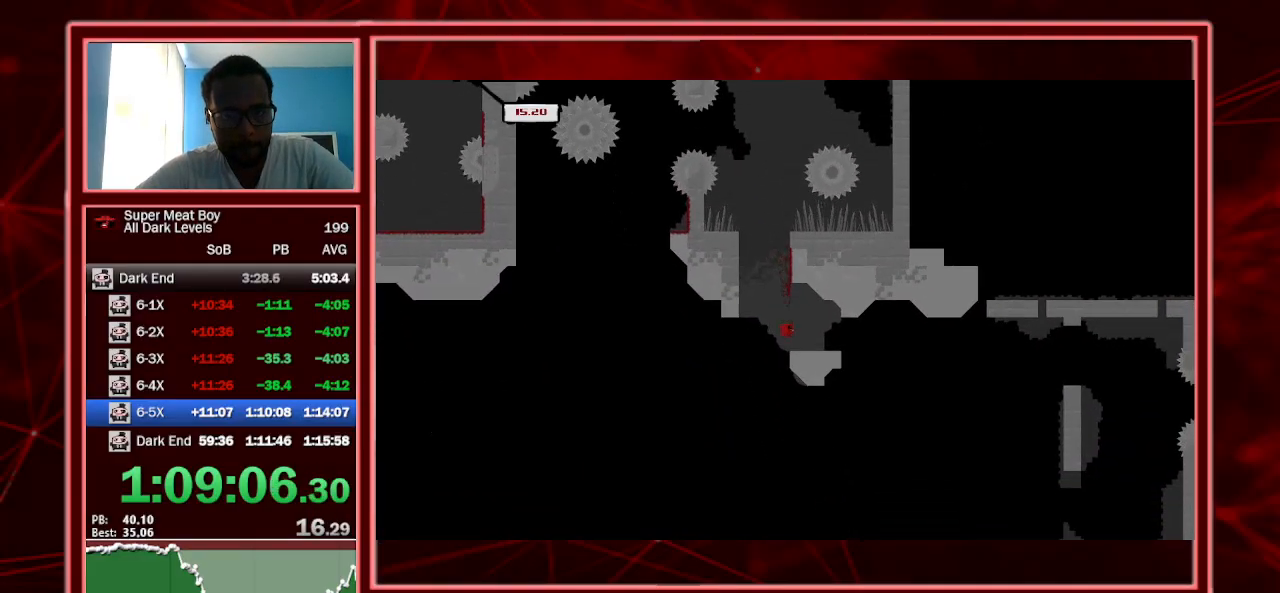
{"keys": ["right", "shift"], "events": [[267, "space", "down"], [367, "space", "up"]]}
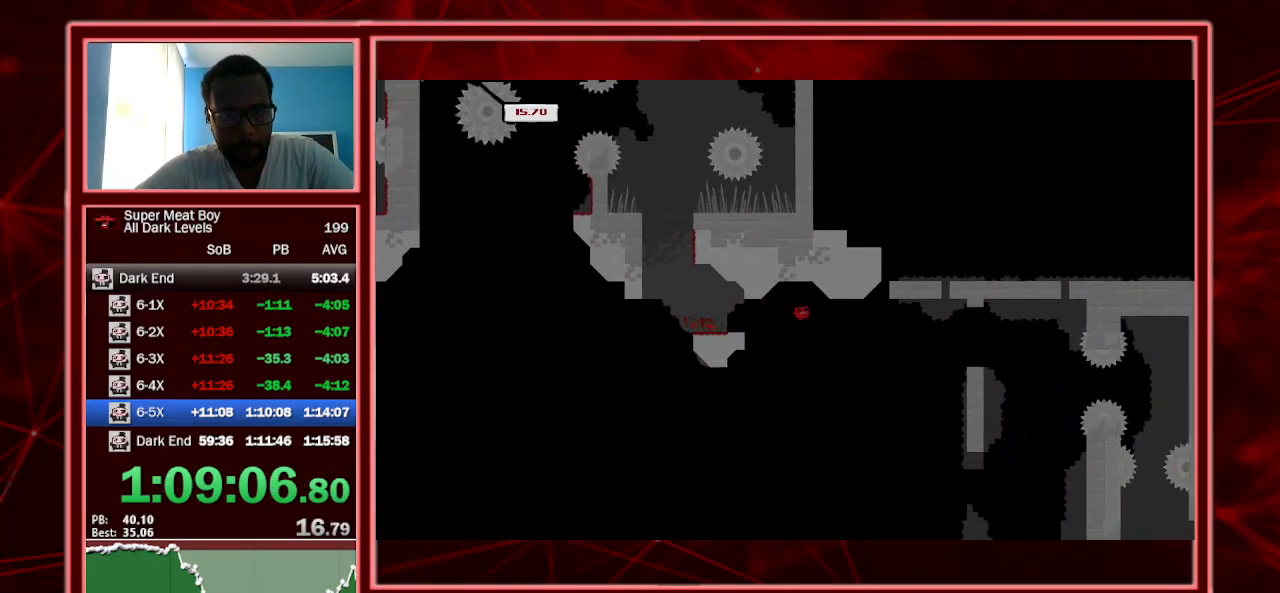
{"keys": ["right", "shift"], "events": []}
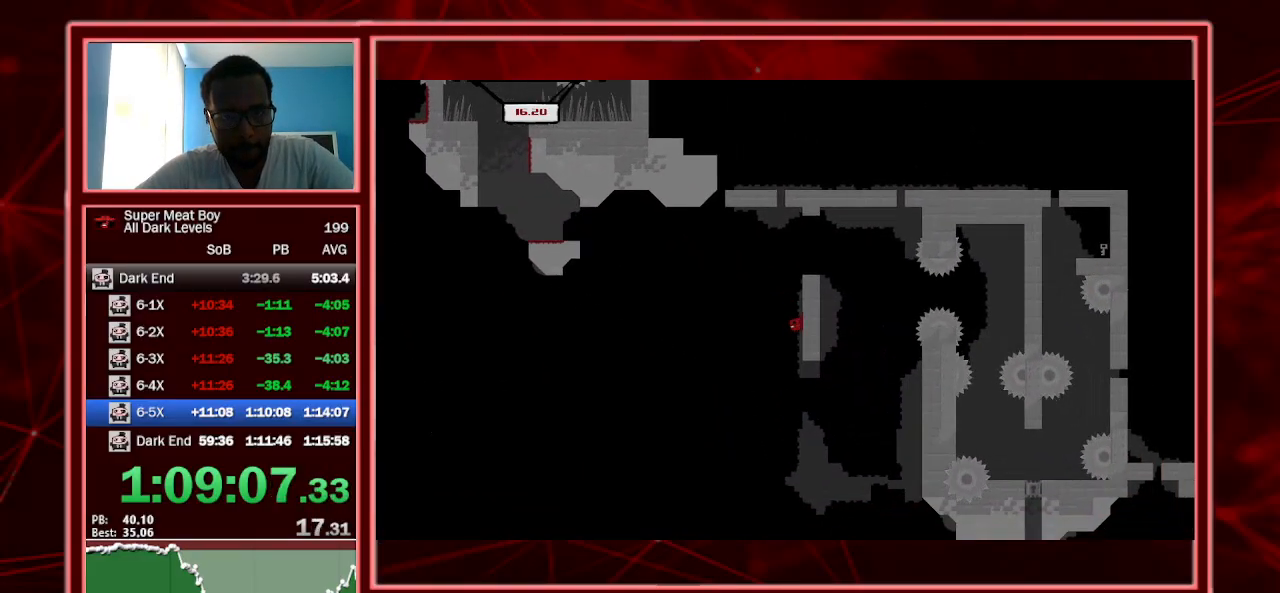
{"keys": ["right", "shift"], "events": [[67, "space", "down"], [467, "space", "up"]]}
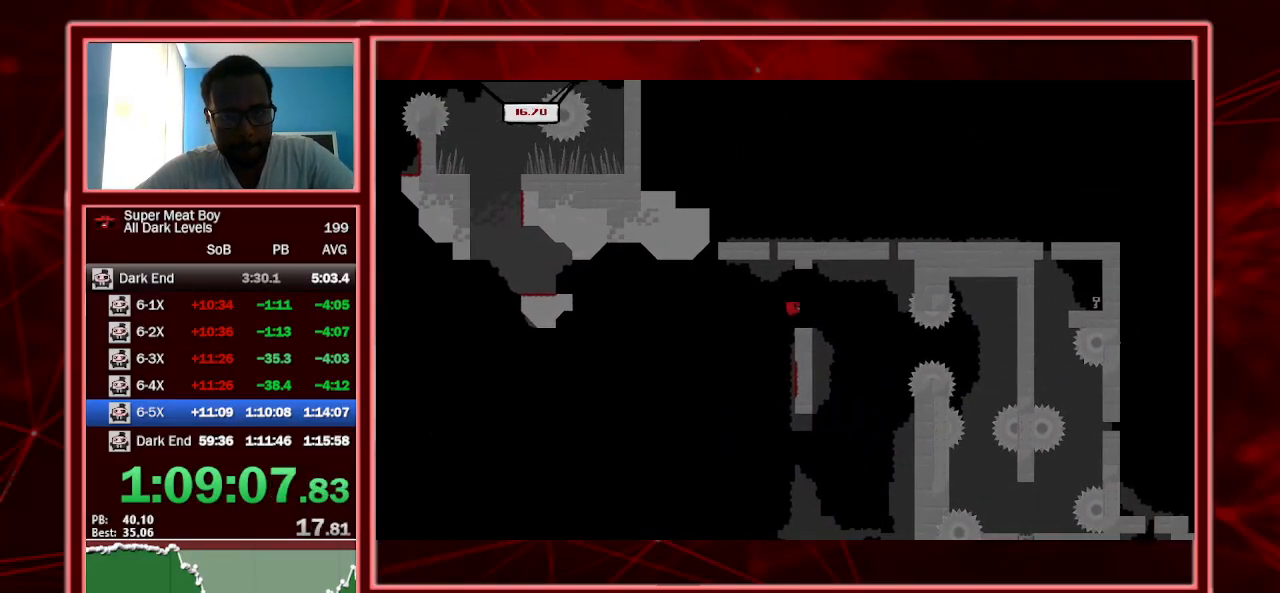
{"keys": ["right", "shift"], "events": [[34, "left", "down"], [34, "right", "up"], [234, "left", "up"], [467, "right", "down"]]}
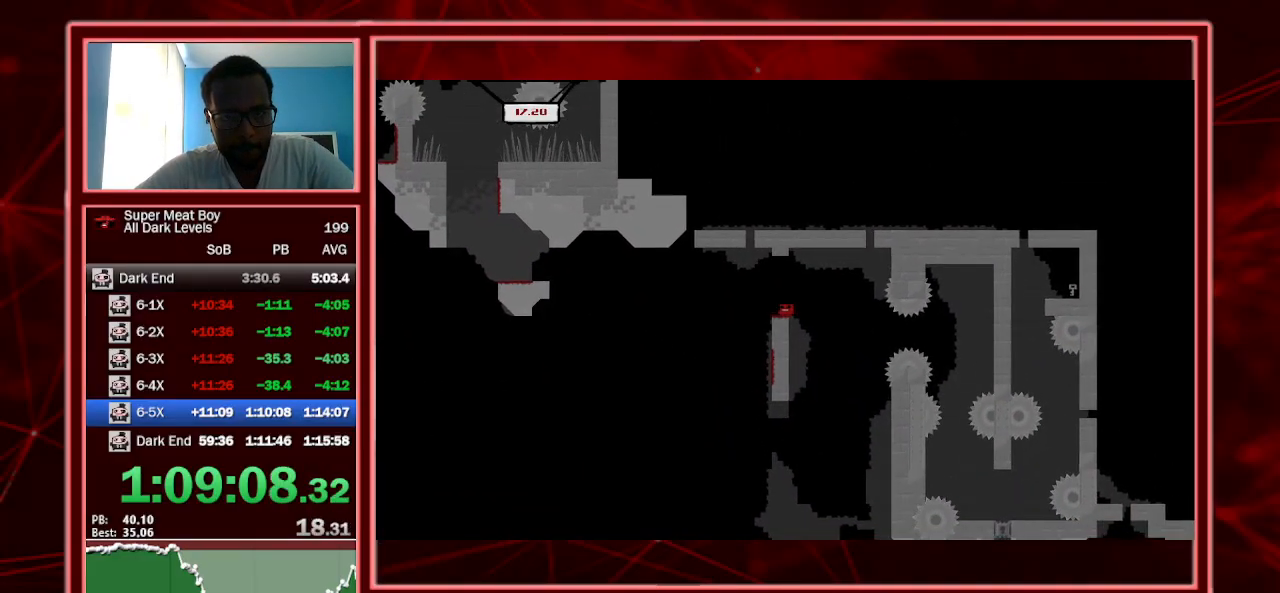
{"keys": ["left", "shift"], "events": [[167, "left", "down"], [200, "right", "up"]]}
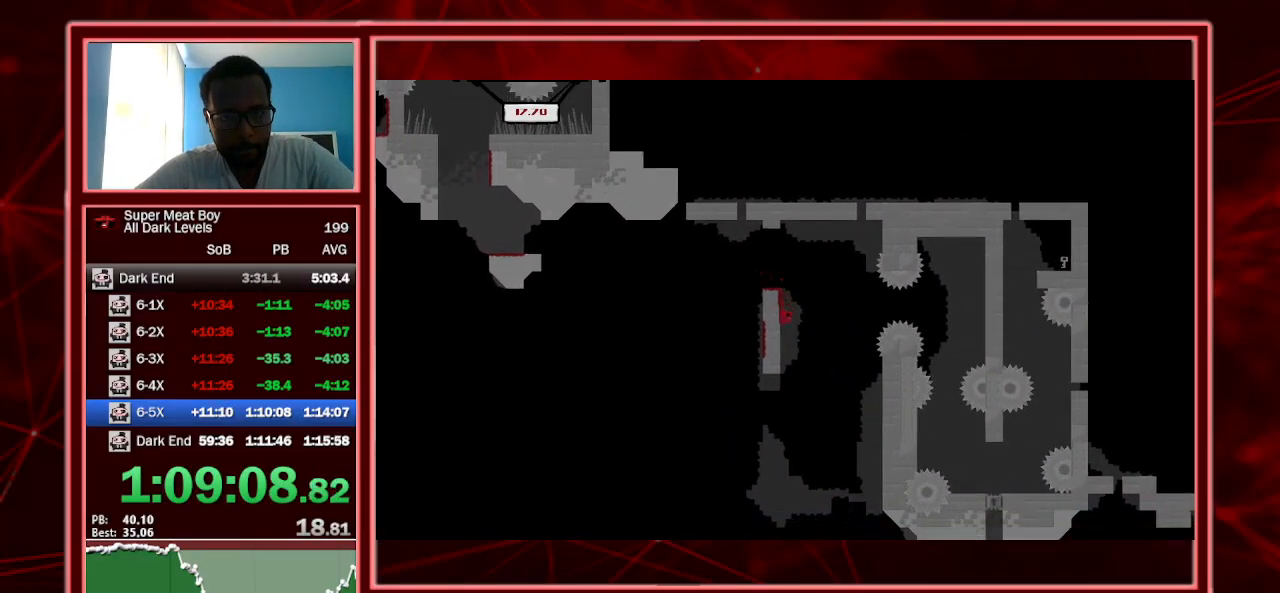
{"keys": ["left", "shift"], "events": [[134, "space", "down"], [200, "space", "up"]]}
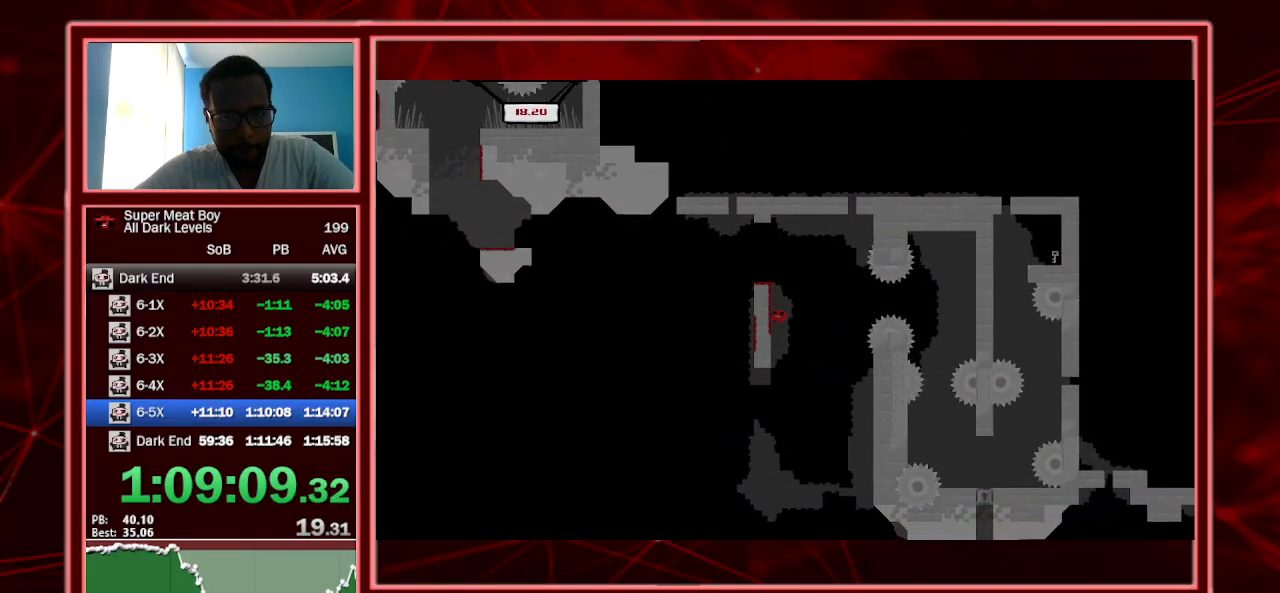
{"keys": ["right", "shift"], "events": [[100, "left", "up"], [134, "right", "down"], [134, "space", "down"], [267, "space", "up"]]}
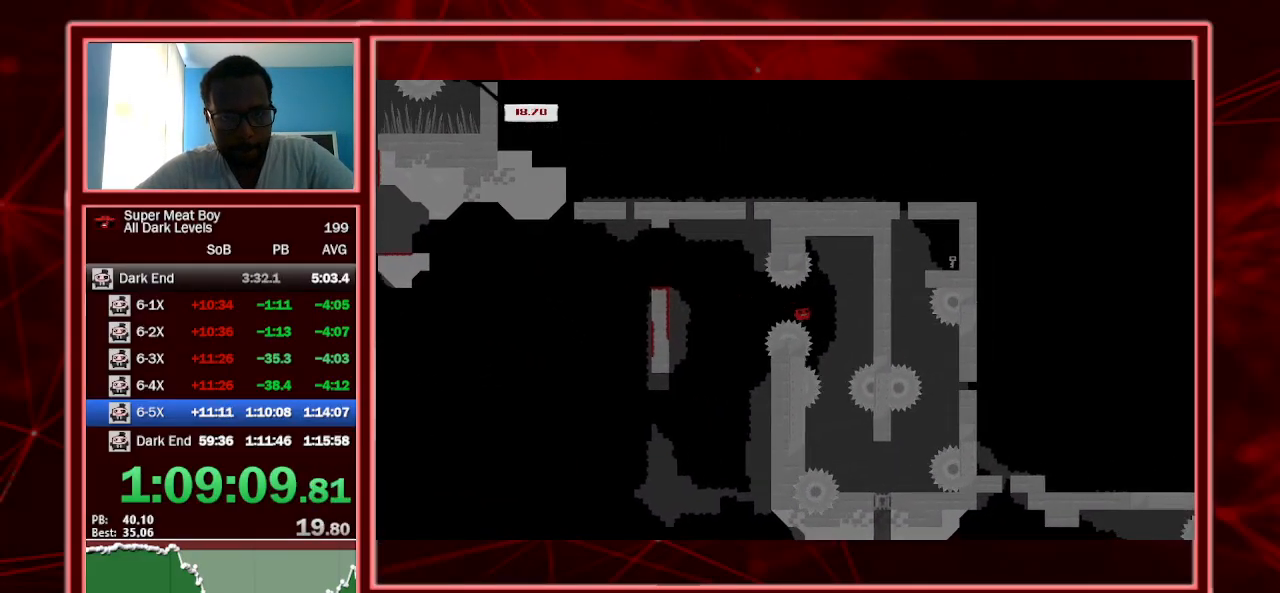
{"keys": ["shift", "space"], "events": [[300, "space", "down"], [467, "right", "up"]]}
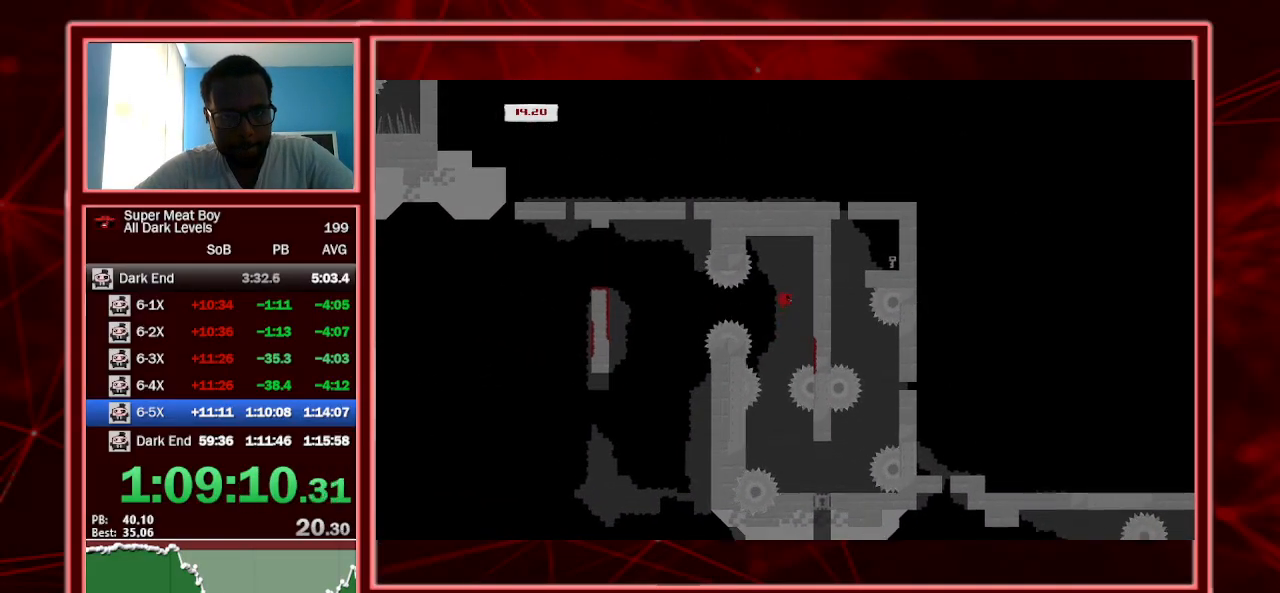
{"keys": ["shift"], "events": [[400, "left", "down"], [434, "left", "up"], [500, "space", "up"]]}
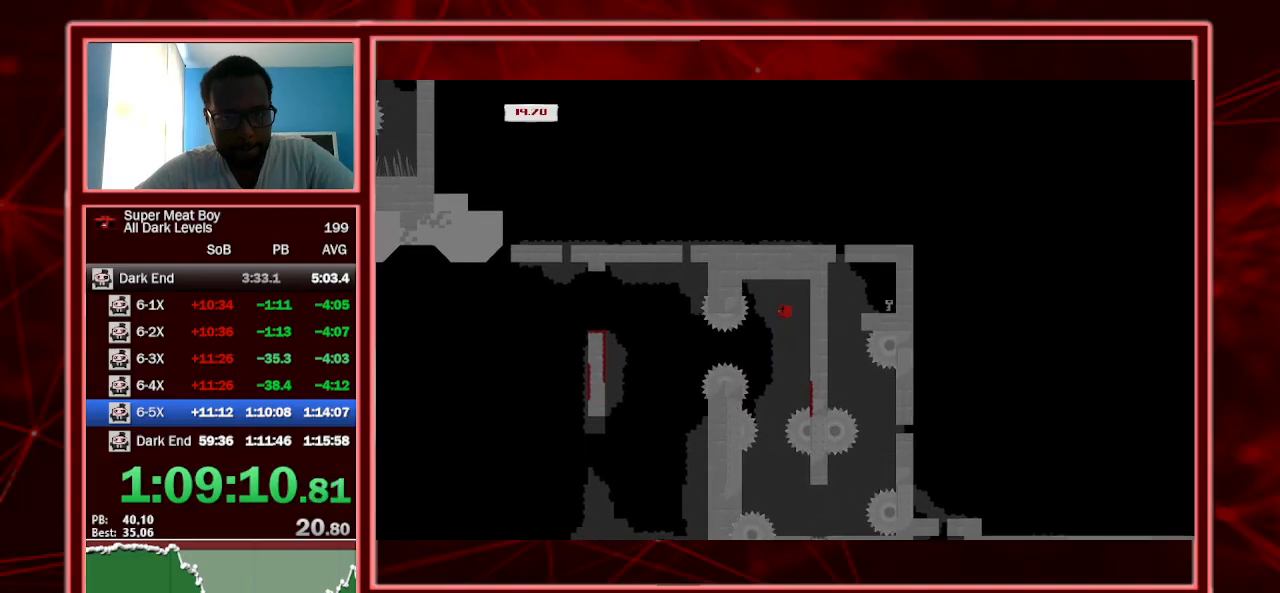
{"keys": ["shift"], "events": []}
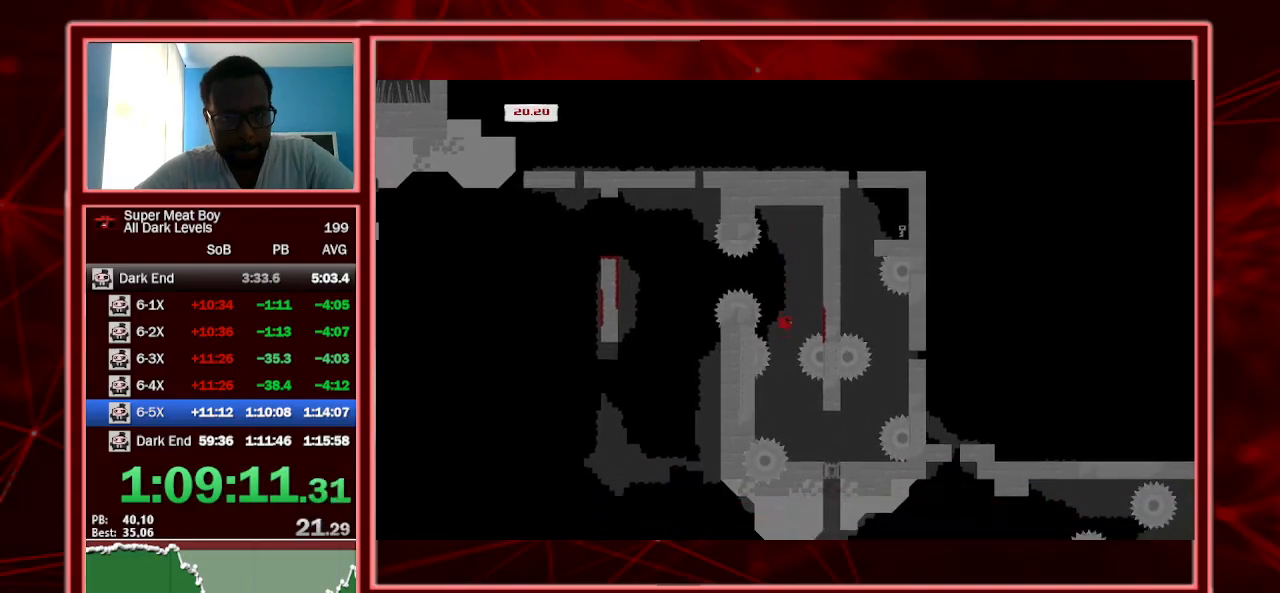
{"keys": ["shift"], "events": [[134, "right", "down"], [467, "right", "up"]]}
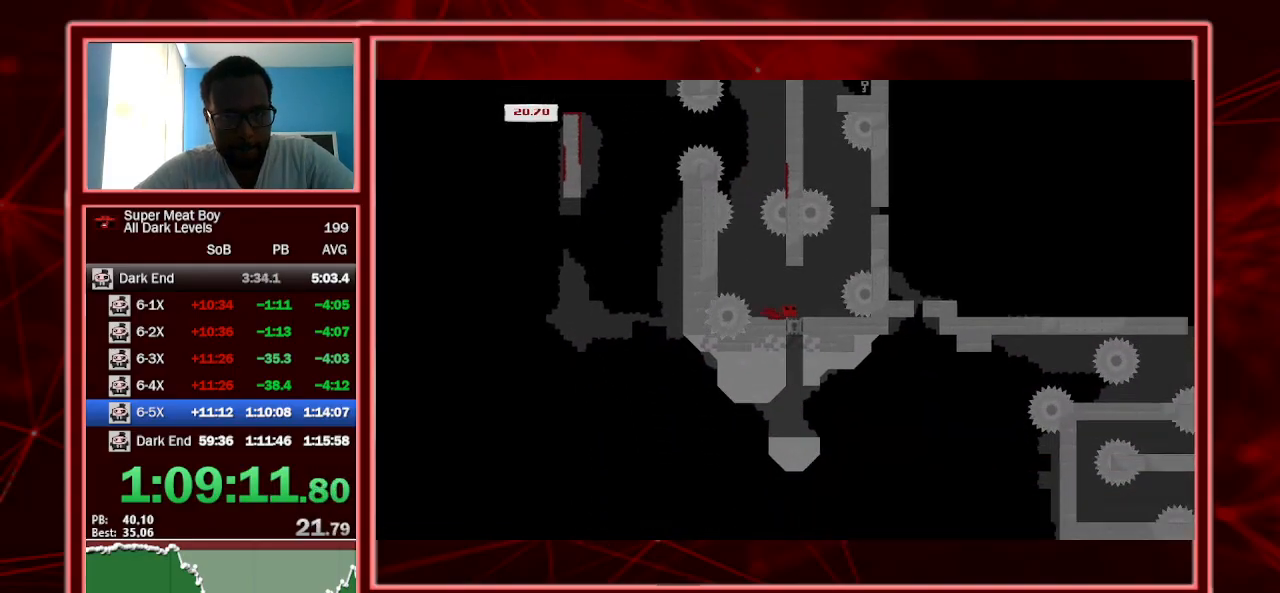
{"keys": ["shift"], "events": [[100, "right", "down"], [334, "right", "up"]]}
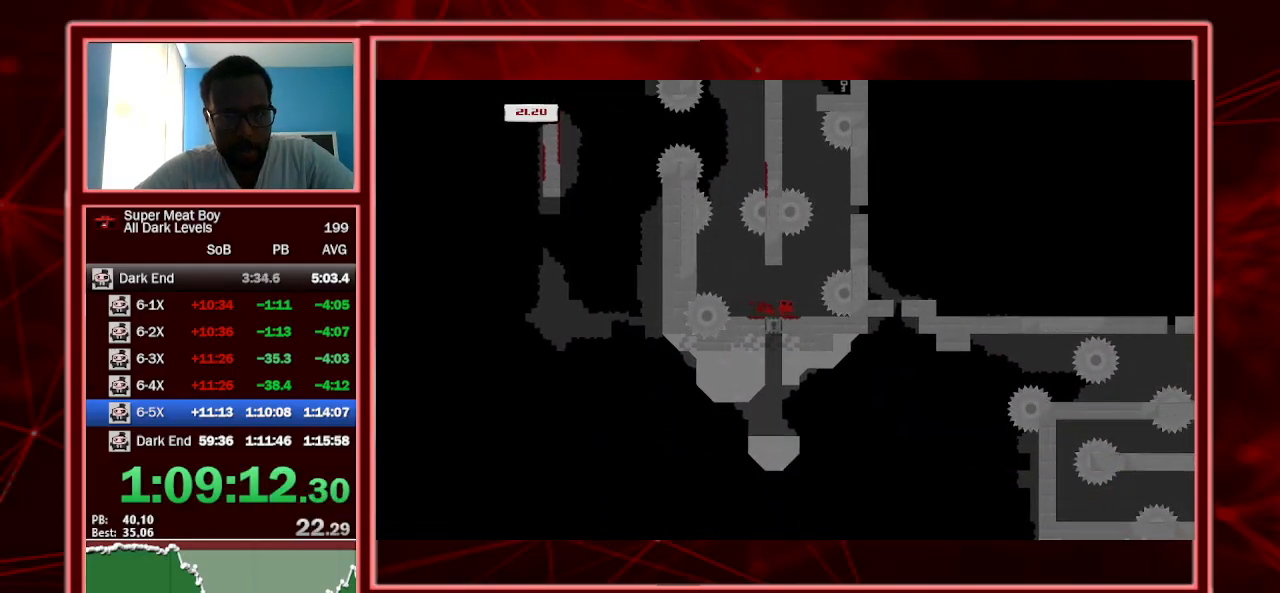
{"keys": ["right", "shift"], "events": [[34, "space", "down"], [67, "right", "down"], [467, "space", "up"]]}
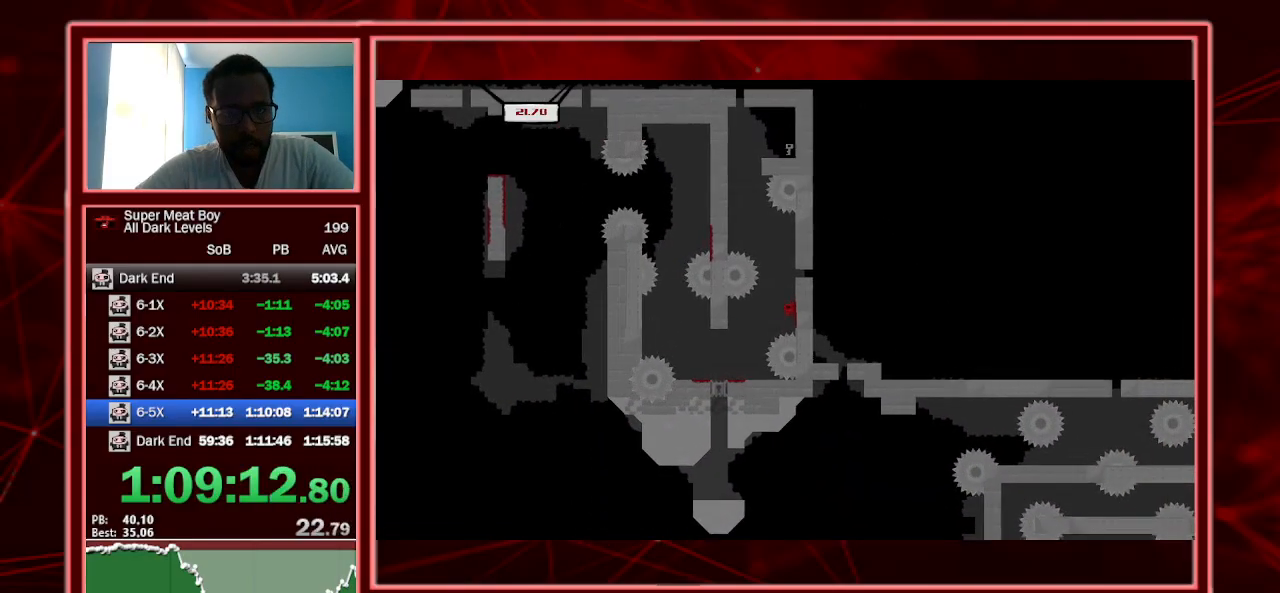
{"keys": ["right", "shift"], "events": [[67, "space", "down"], [334, "space", "up"]]}
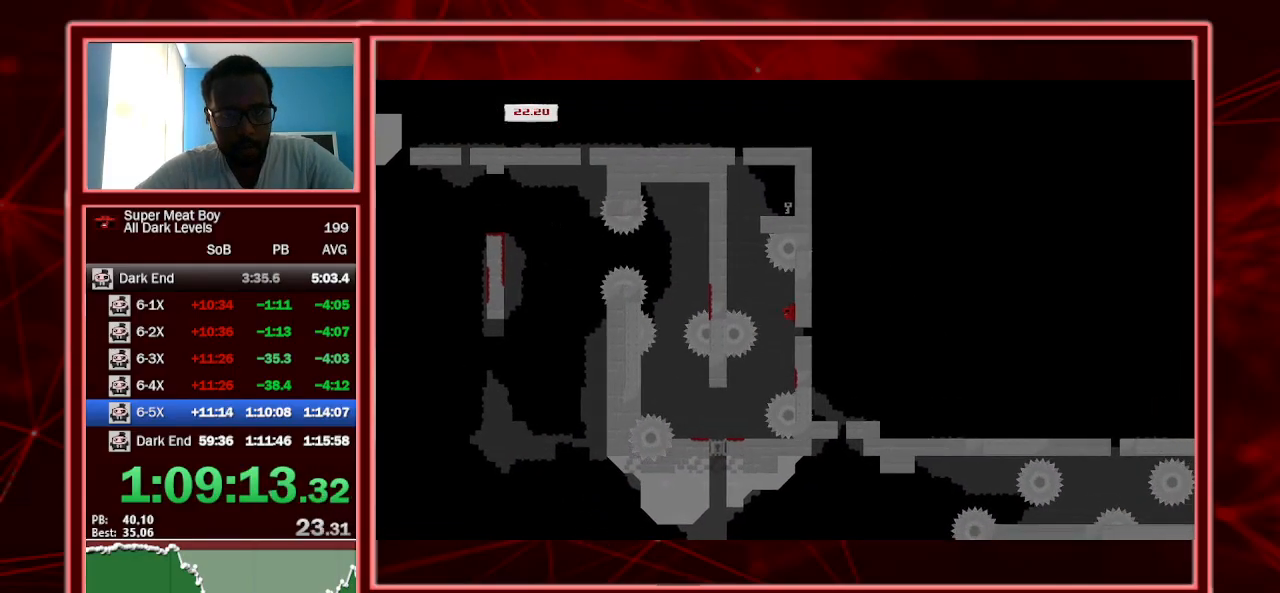
{"keys": ["right", "shift", "space"], "events": [[34, "left", "down"], [34, "right", "up"], [34, "space", "down"], [400, "space", "up"], [500, "left", "up"], [500, "right", "down"], [500, "space", "down"]]}
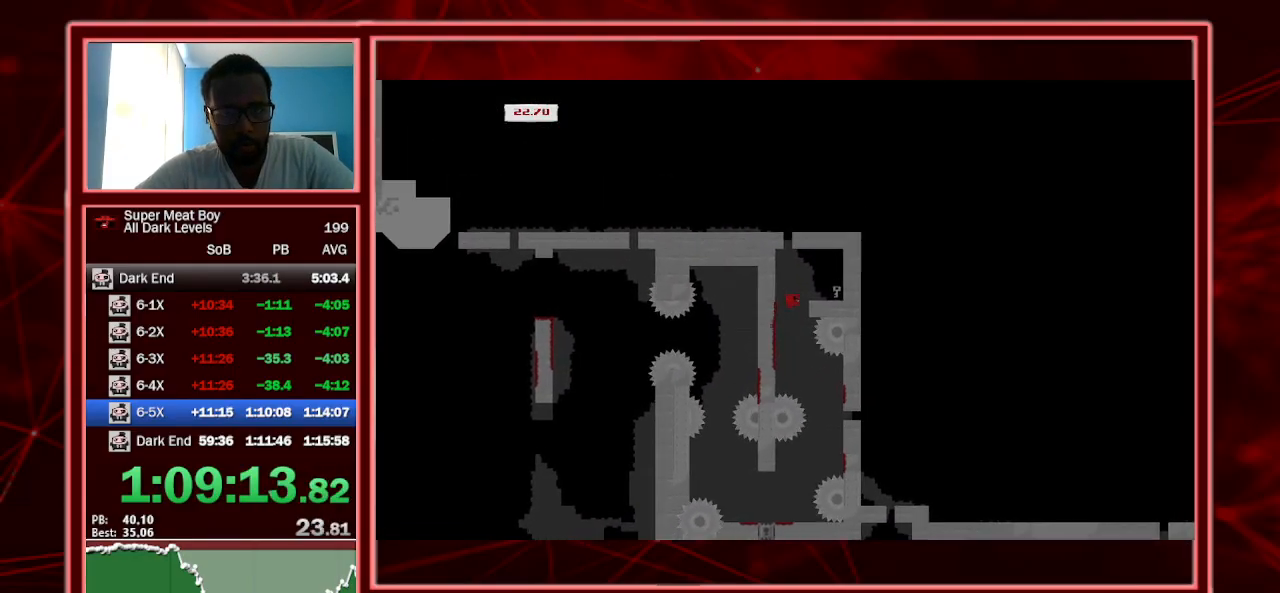
{"keys": ["left", "shift"], "events": [[134, "space", "up"], [267, "left", "down"], [267, "right", "up"]]}
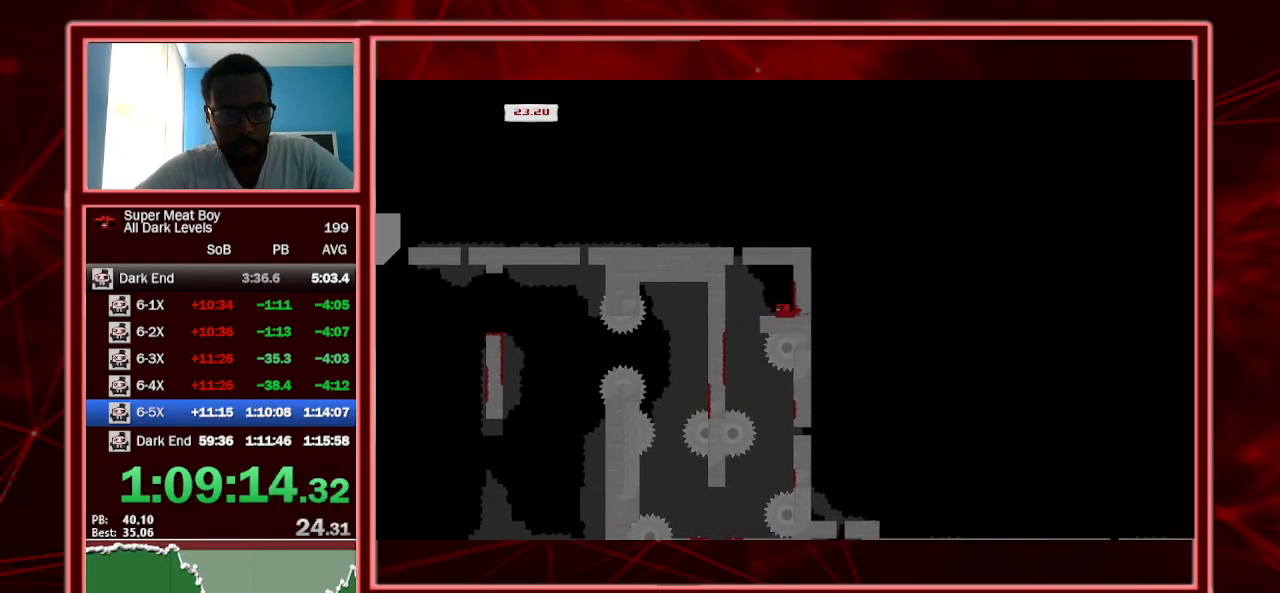
{"keys": ["left", "shift"], "events": []}
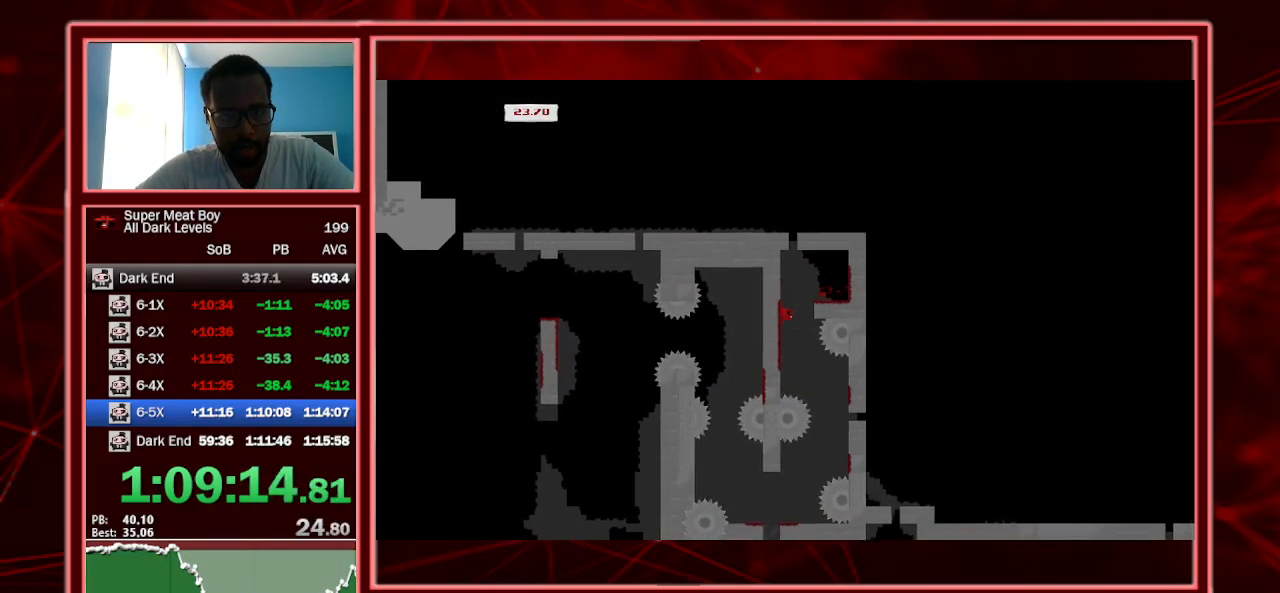
{"keys": ["left", "shift"], "events": [[300, "space", "down"], [367, "space", "up"]]}
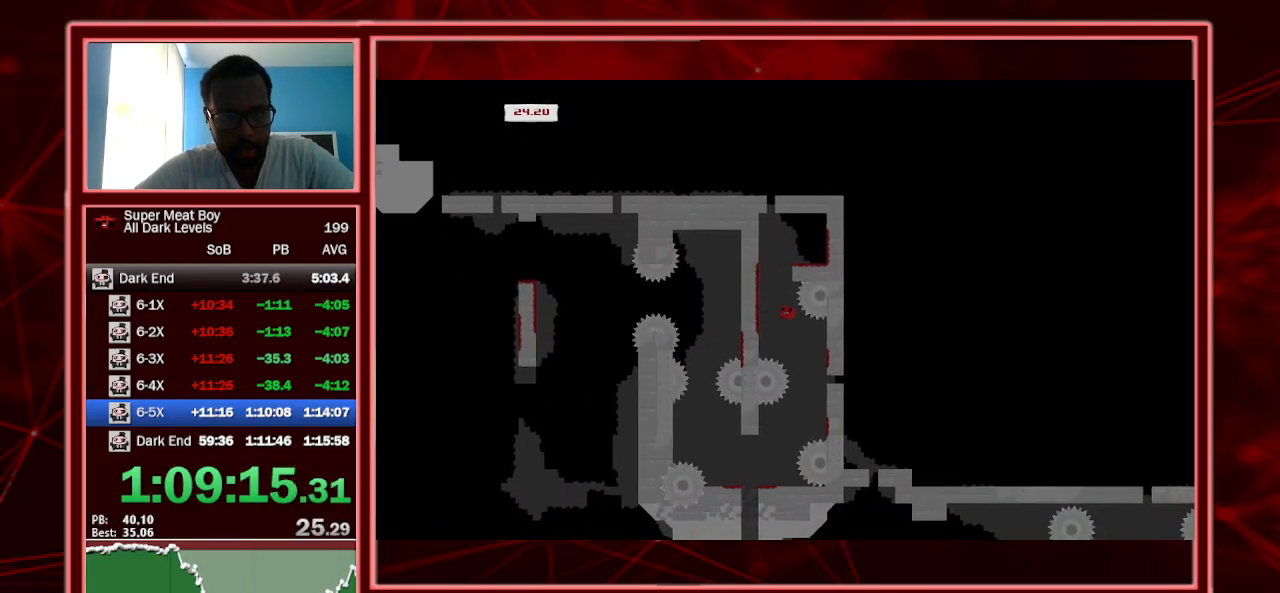
{"keys": ["right", "shift", "space"], "events": [[34, "right", "down"], [100, "left", "up"], [500, "space", "down"]]}
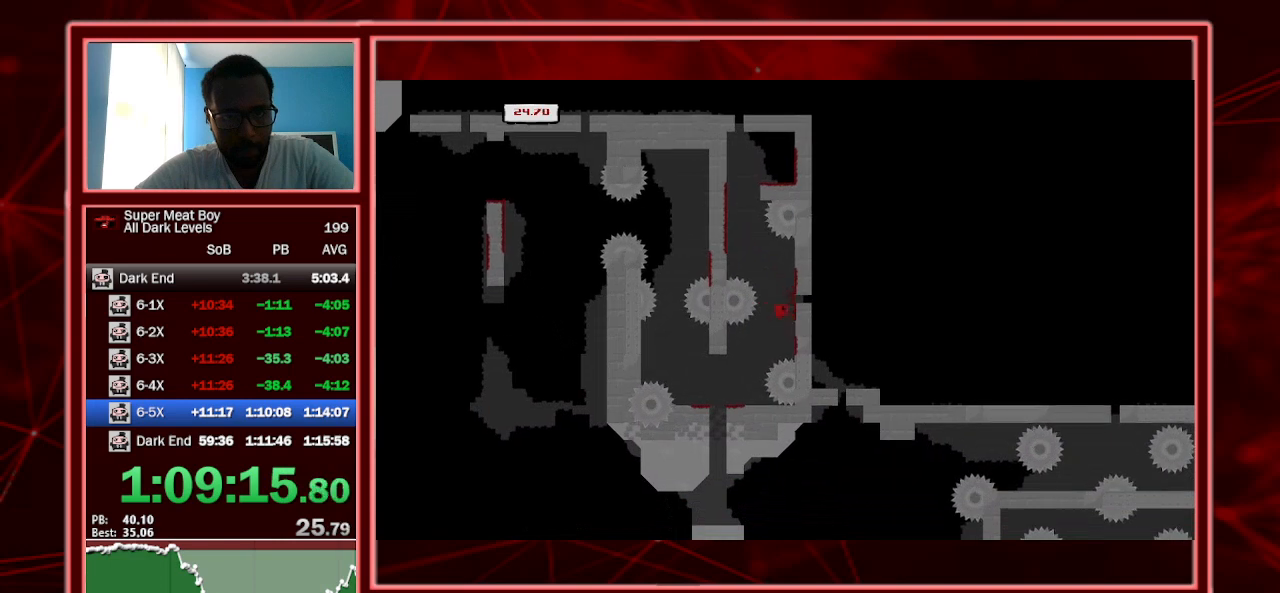
{"keys": ["left", "shift"], "events": [[67, "space", "up"], [300, "left", "down"], [300, "right", "up"]]}
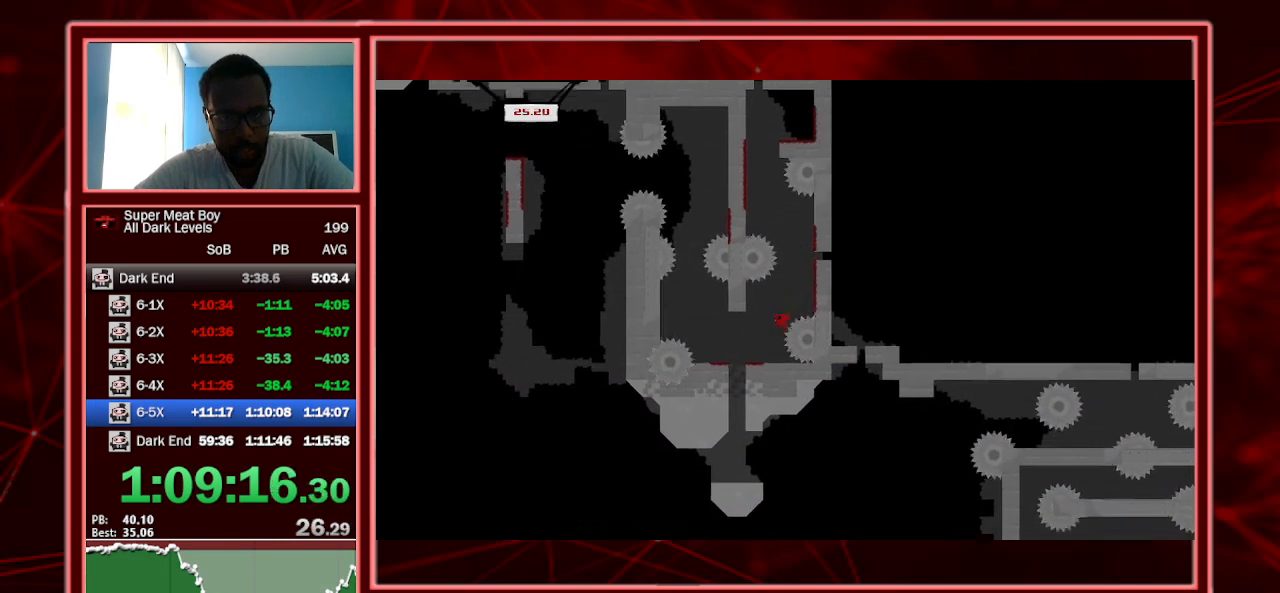
{"keys": ["shift"], "events": [[267, "left", "up"]]}
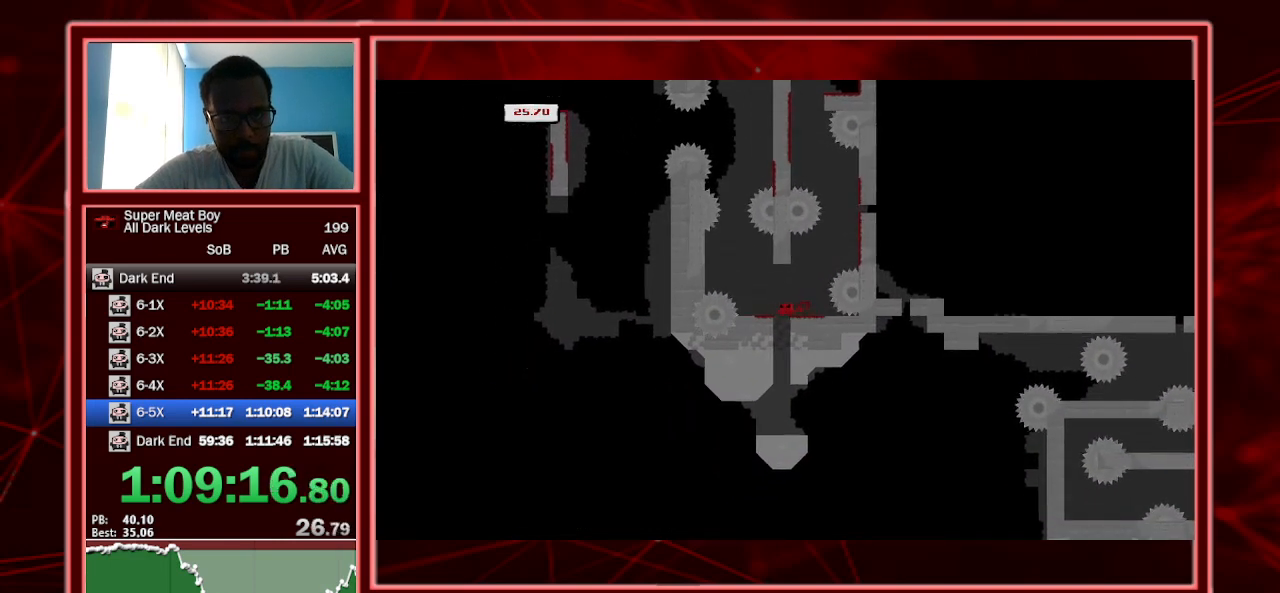
{"keys": ["shift"], "events": [[34, "left", "down"], [267, "left", "up"]]}
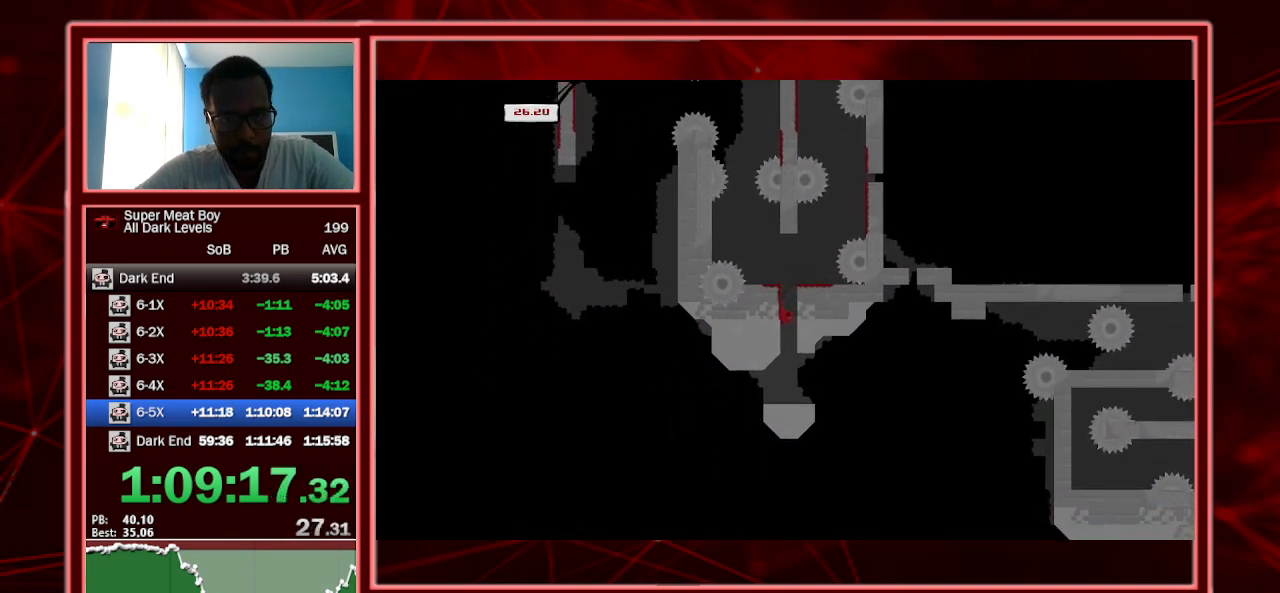
{"keys": ["left", "shift"], "events": [[467, "left", "down"]]}
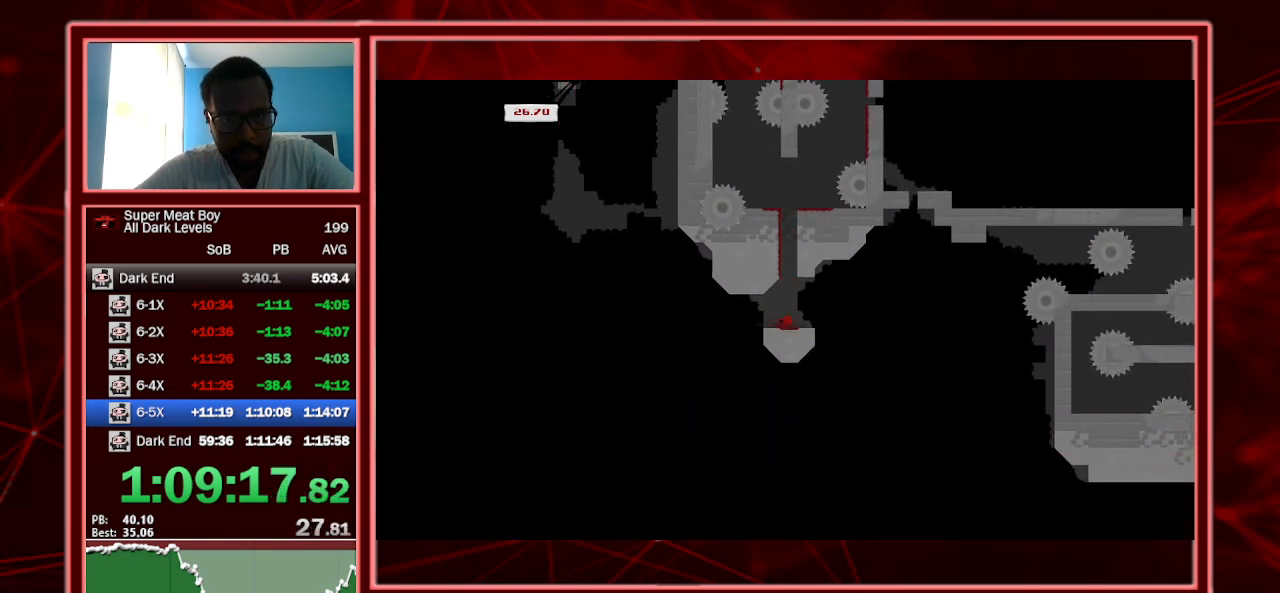
{"keys": ["right", "shift"], "events": [[200, "left", "up"], [367, "right", "down"]]}
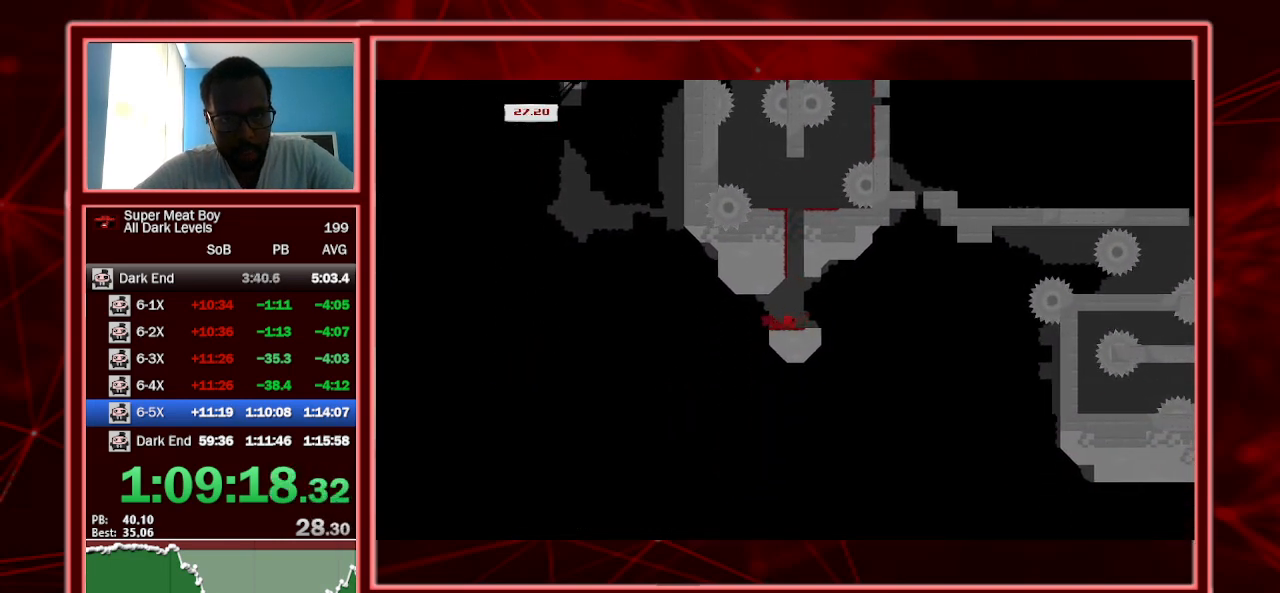
{"keys": ["right", "shift", "space"], "events": [[134, "space", "down"]]}